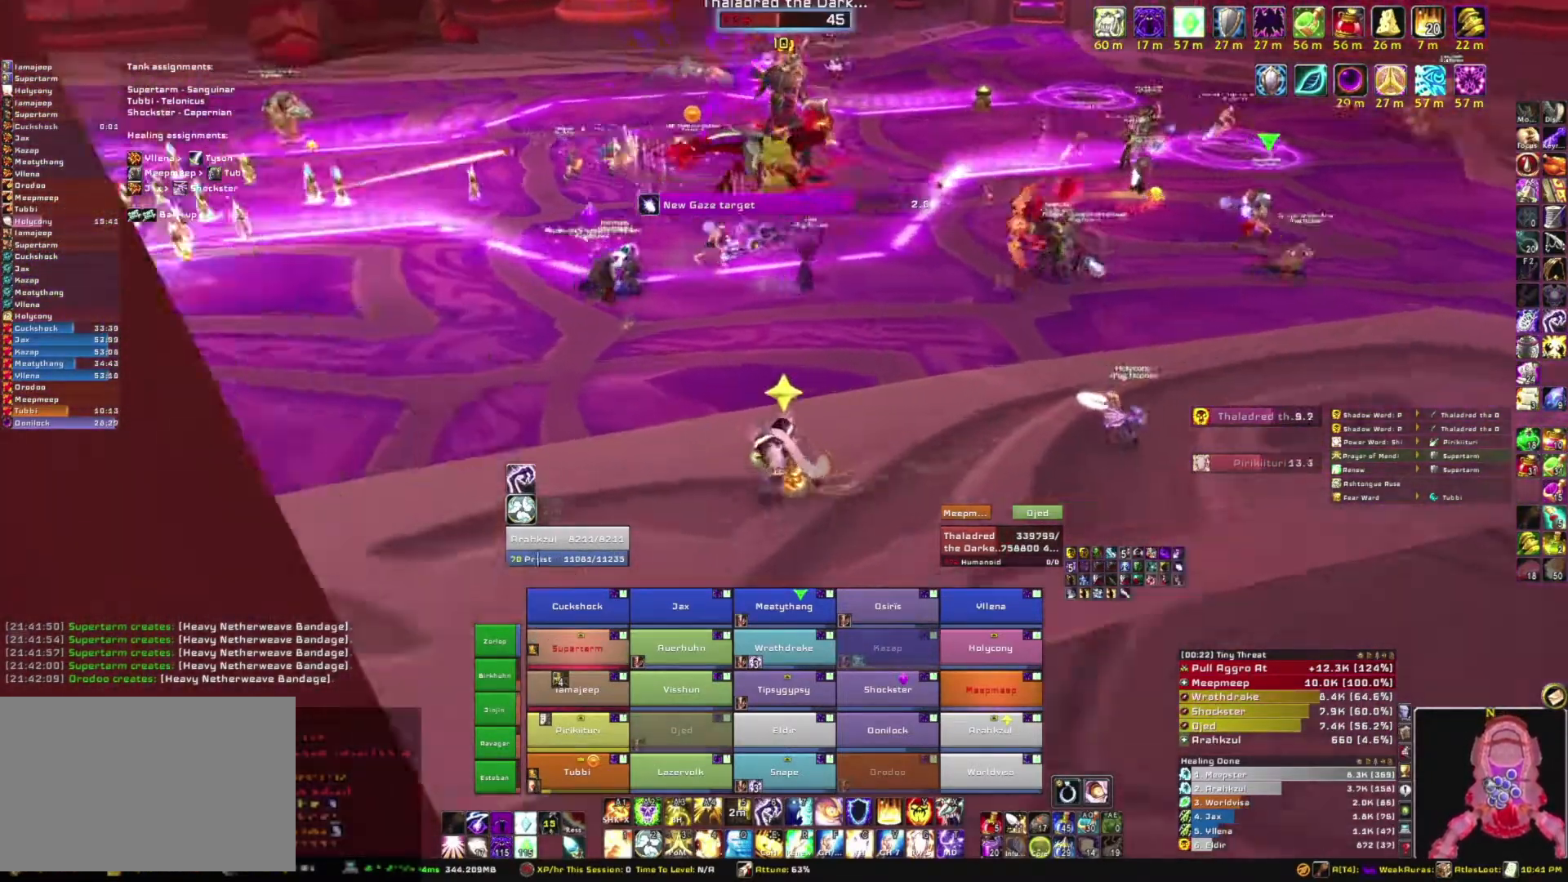
Gameplay with keyboard and mouse; each line is a JSON object with the keys and mouse buttons held at the frame after it. "events" lists presses ("down") and releases ("up") of "1", "2", "3", "4", "5", "a", "alt", "b", "c", "ctrl", "d", "e", "f", "g", "q", "r", "s", "shift", "space", "t", "tab", "tilde", "v", "w", "x", "z", "mouse_left", "mouse_wheel", "mouse_right", "mouse_mb4" and "mouse_mb5" between this image and that frame as [ms after this image, input, new state], when the widget could be followed in between. "mouse_left", "mouse_wheel", "mouse_right", "mouse_mb4", "mouse_mb5" = the "left", "wheel", "right", "mb4", "mb5" buttons of the "mouse" list. No other keys are recorded. "wheel" means that the mouse wheel is clicked or scrolled. Mouse movement is not recorded.
{"keys": [], "mouse": ["right"], "events": [[400, "a", "up"]]}
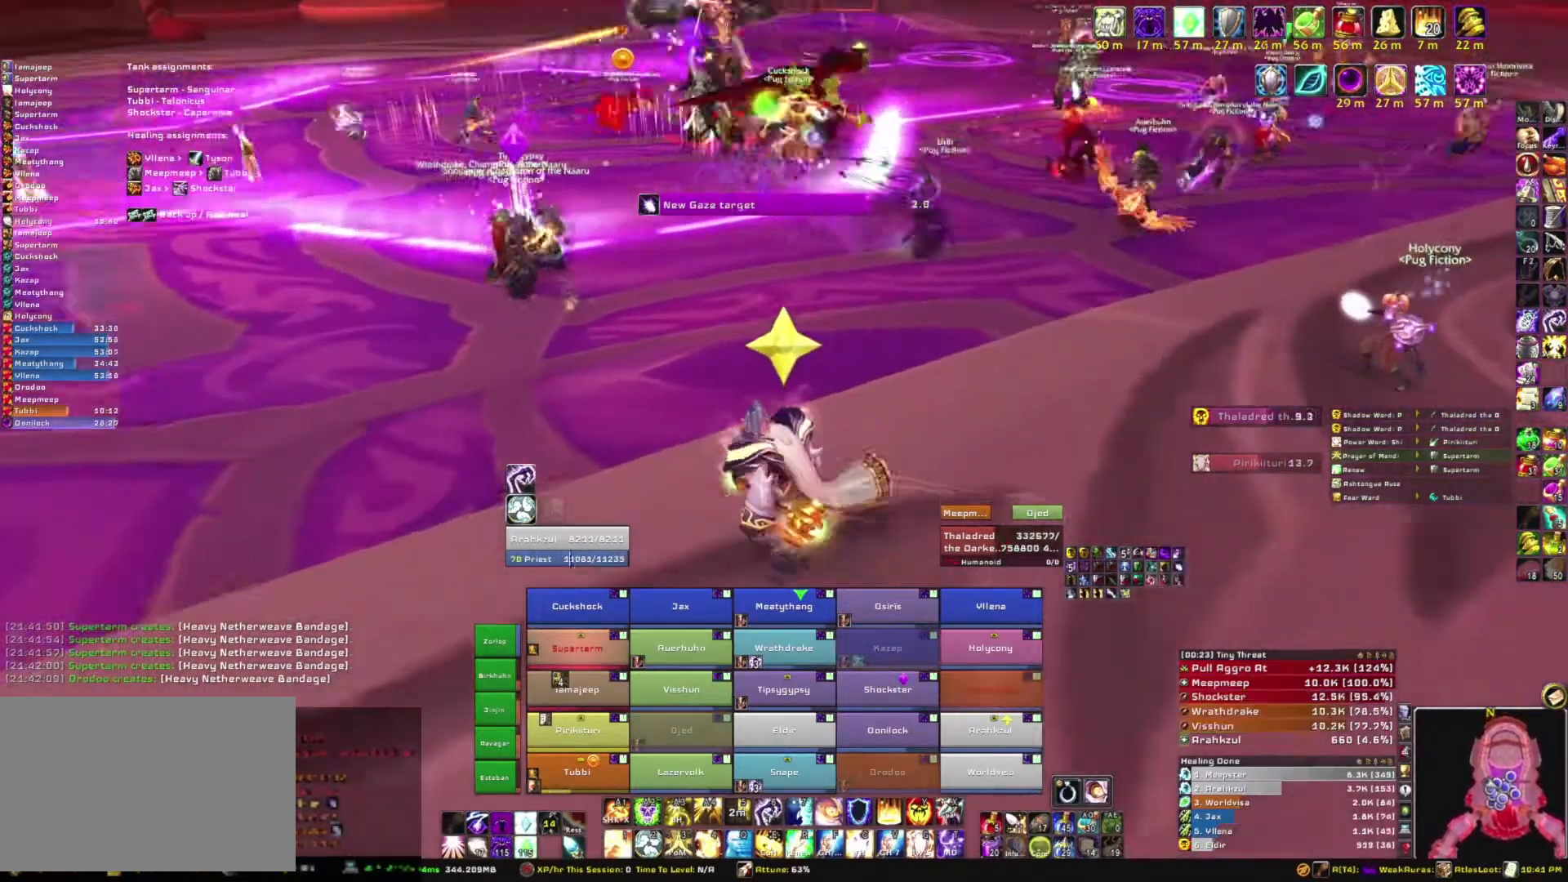
{"keys": ["a"], "mouse": ["right"], "events": [[234, "a", "down"]]}
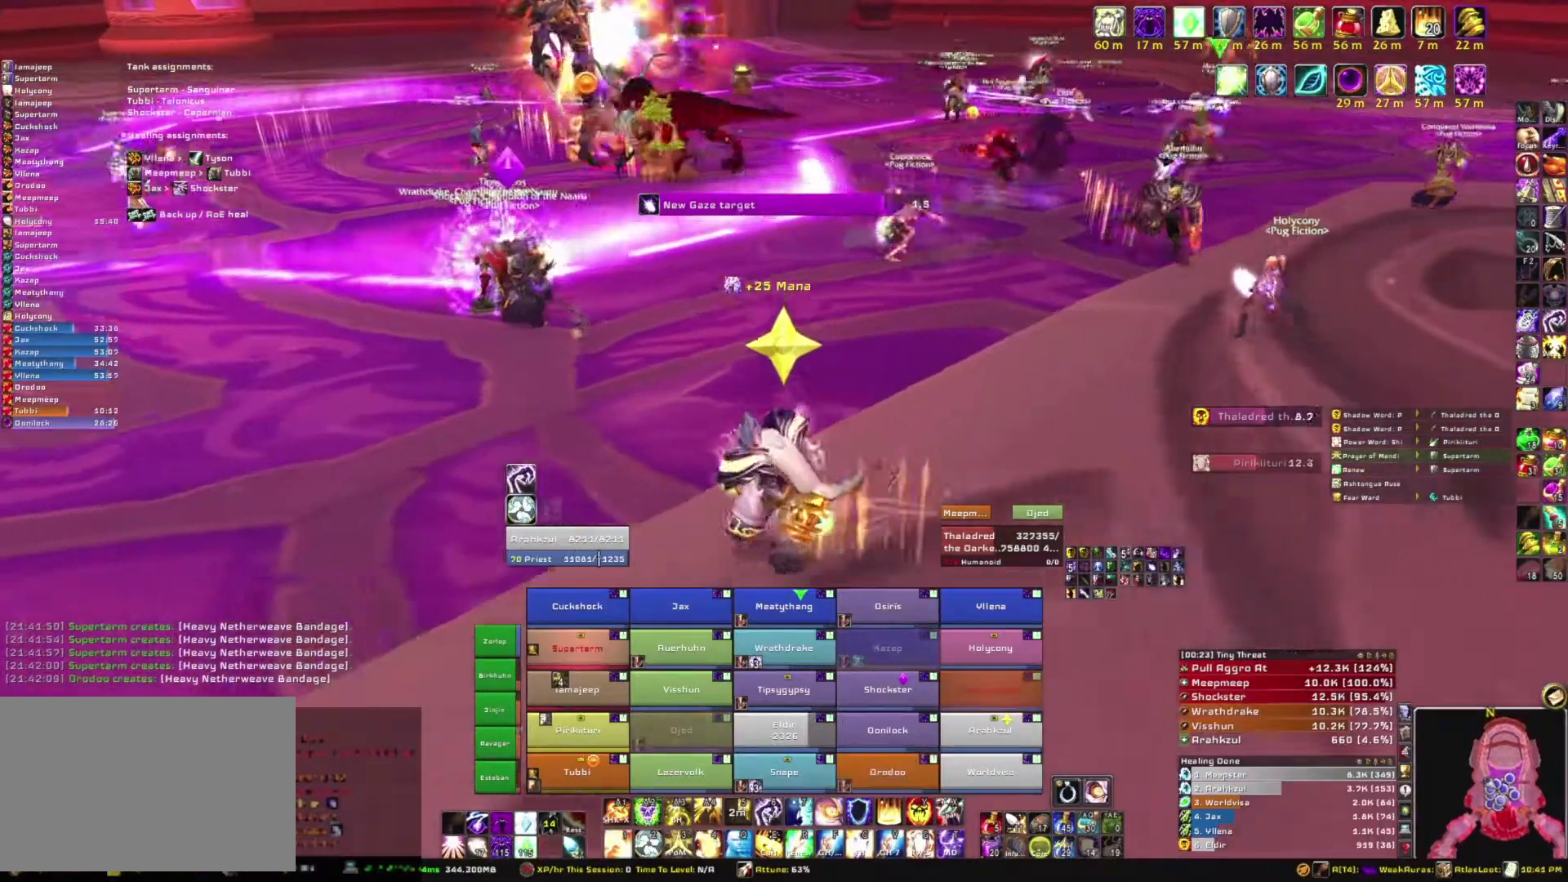
{"keys": ["s"], "mouse": ["right"], "events": [[467, "a", "up"], [467, "s", "down"]]}
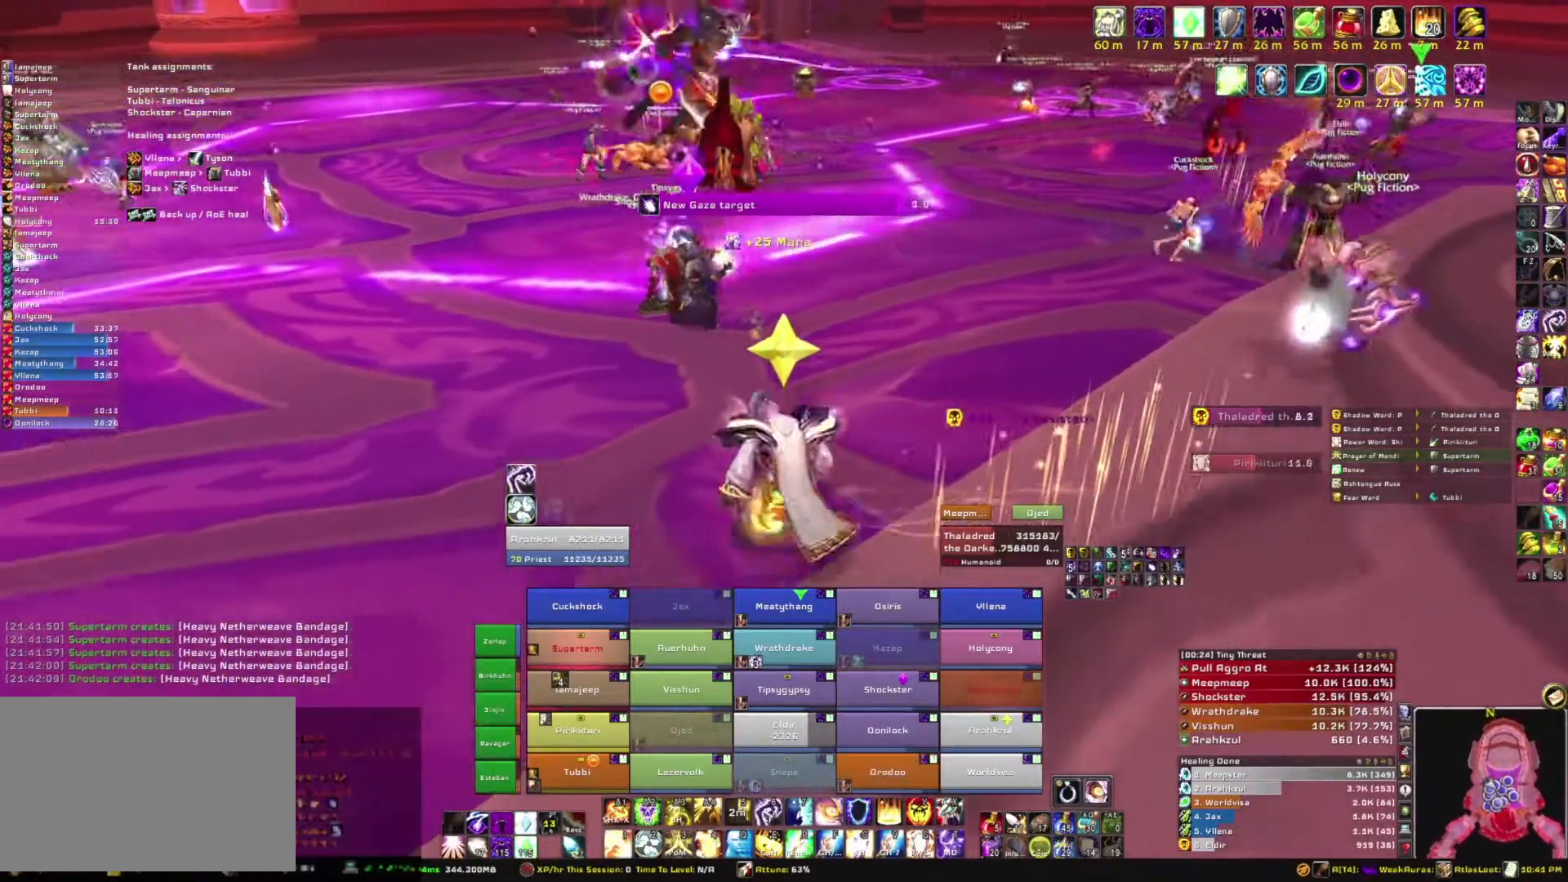
{"keys": ["d"], "mouse": ["right"], "events": [[201, "d", "down"], [267, "s", "up"]]}
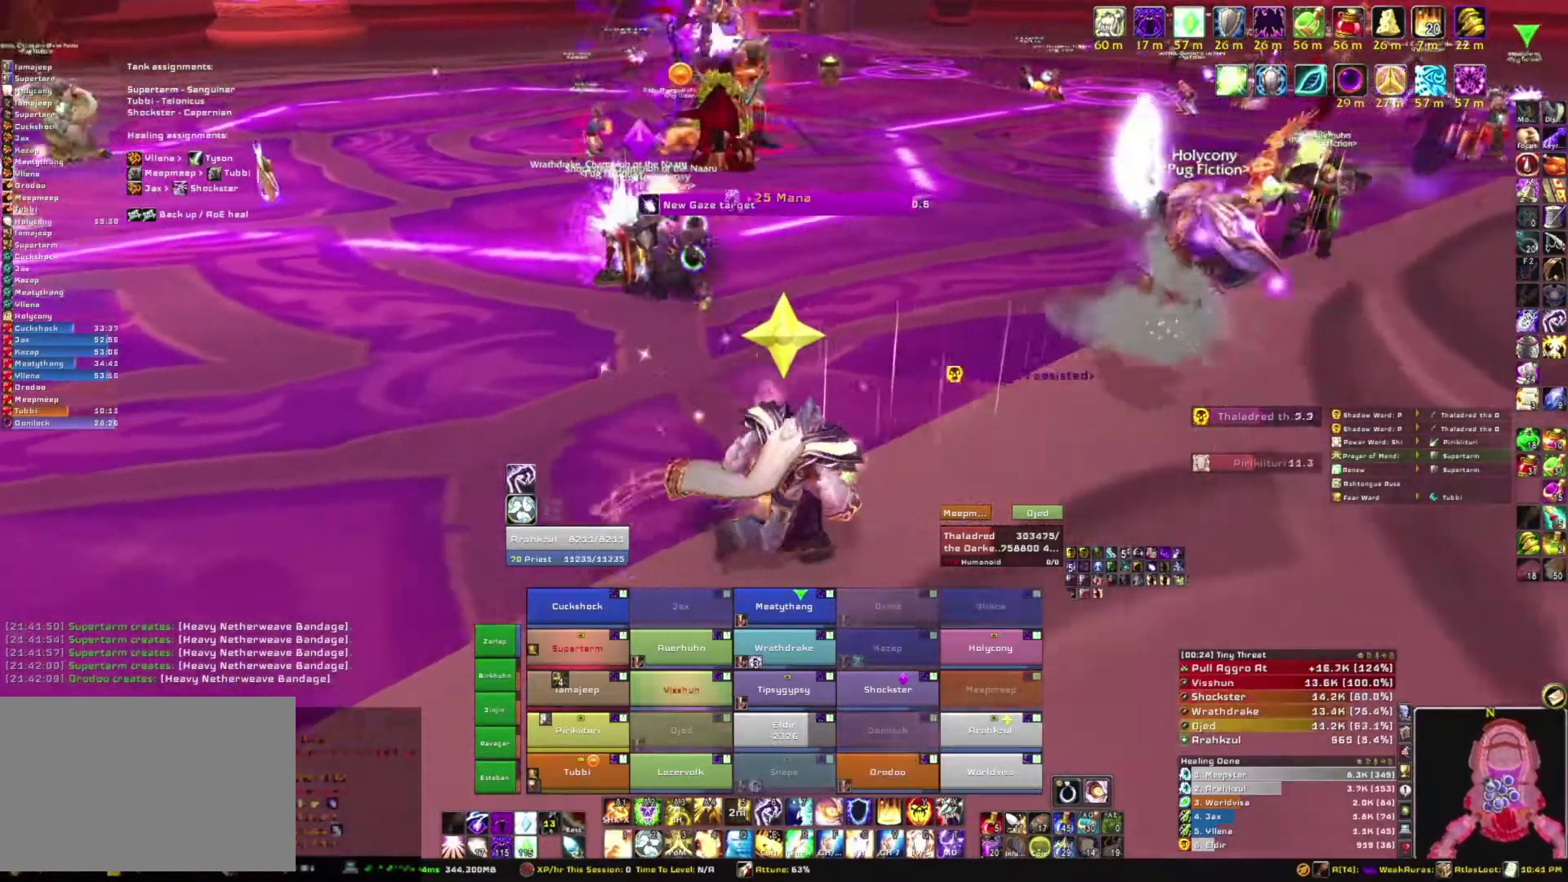
{"keys": ["d"], "mouse": ["right"], "events": []}
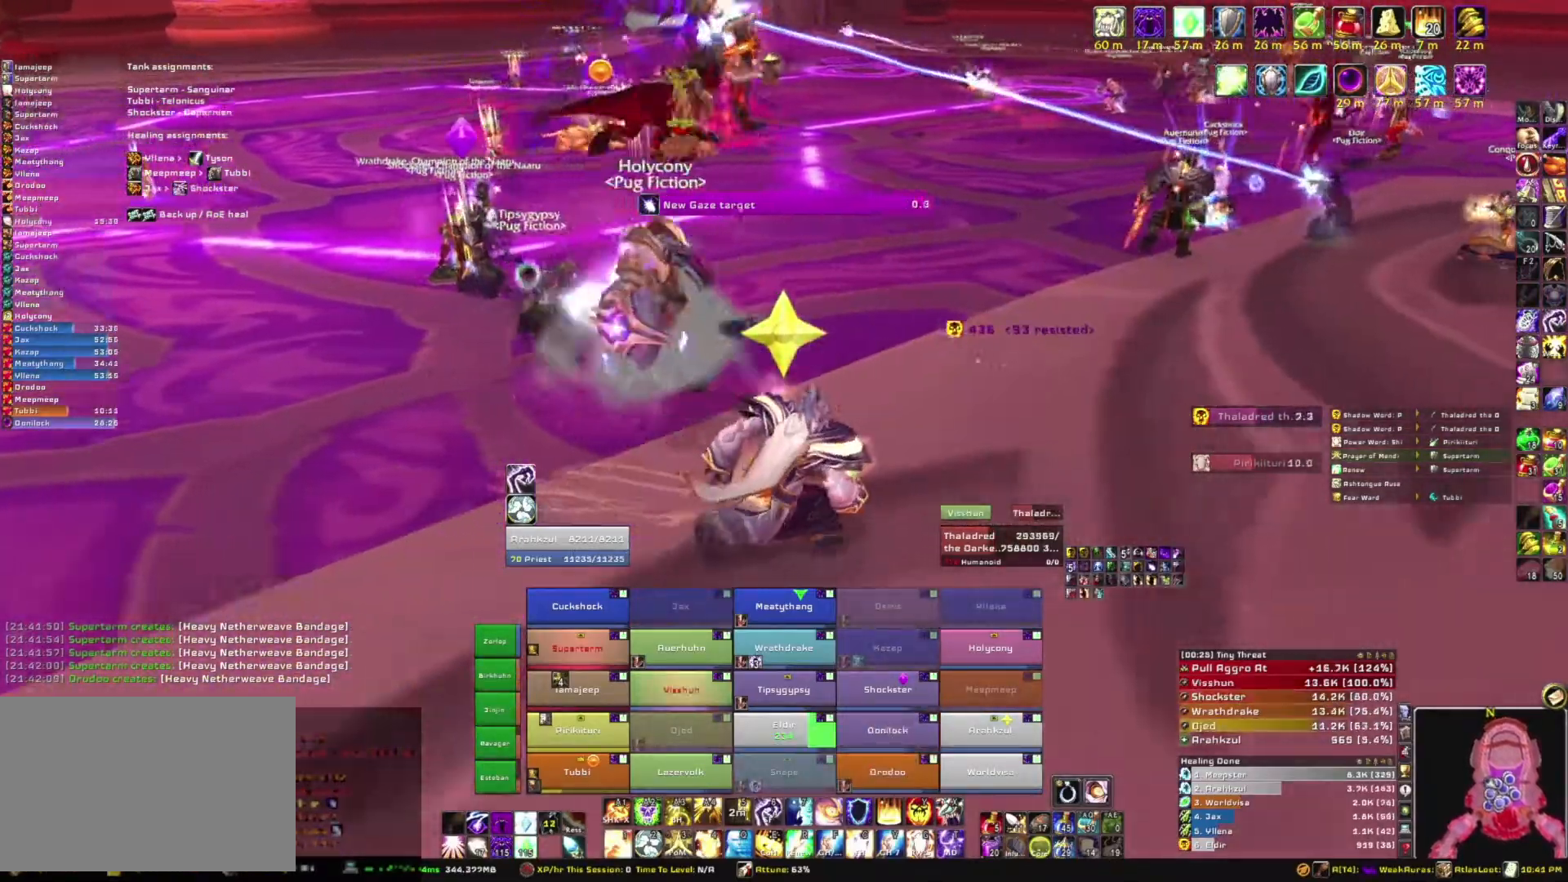
{"keys": ["d"], "mouse": ["right"], "events": []}
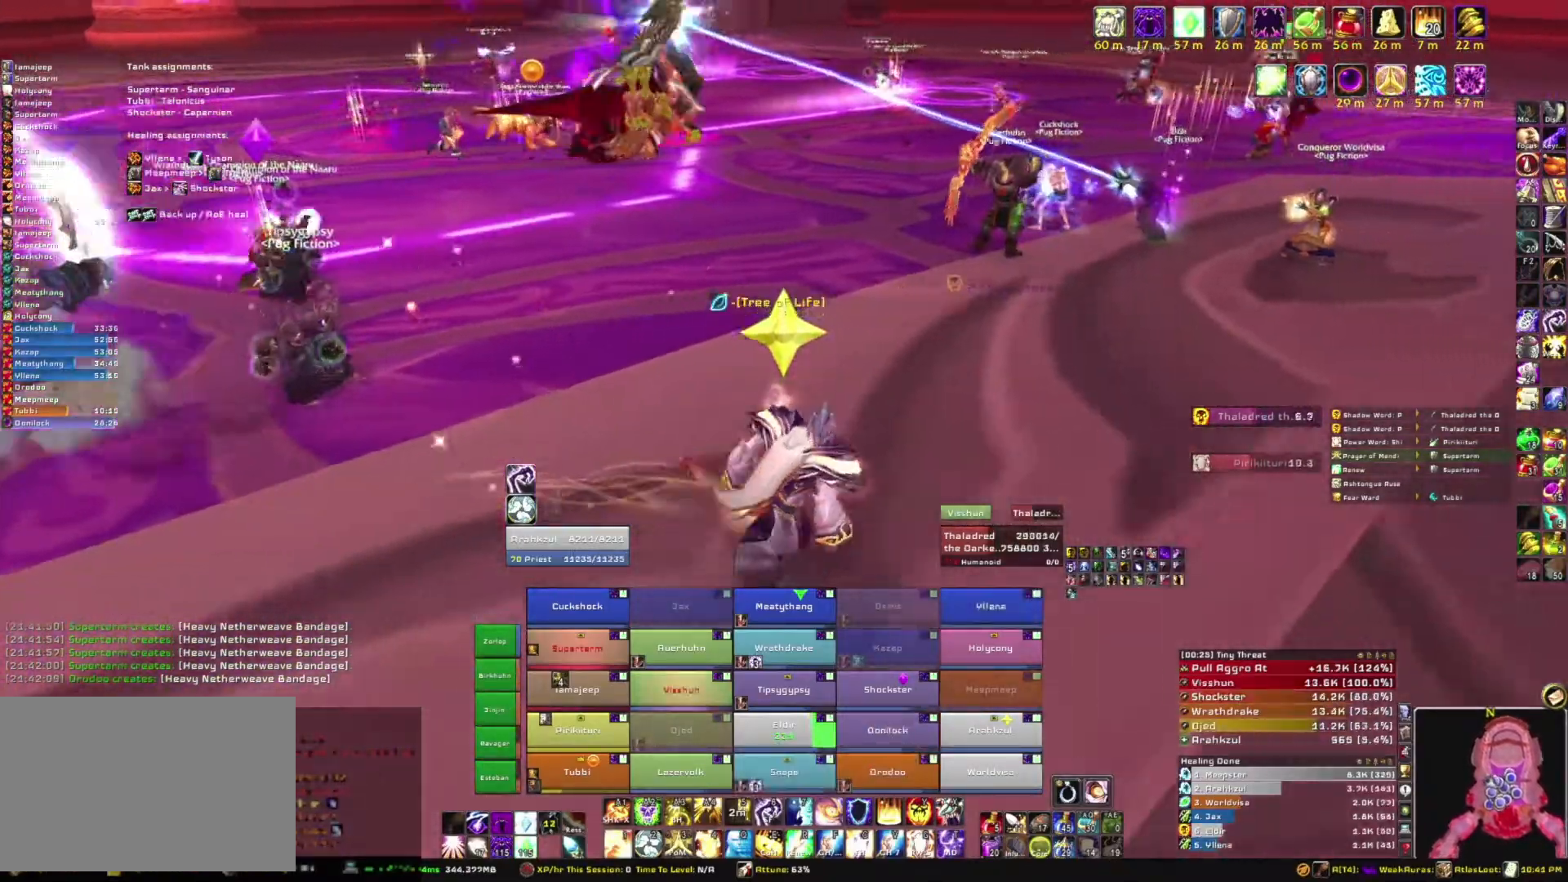
{"keys": ["d", "w"], "mouse": ["right"], "events": [[133, "w", "down"], [267, "d", "up"], [500, "d", "down"]]}
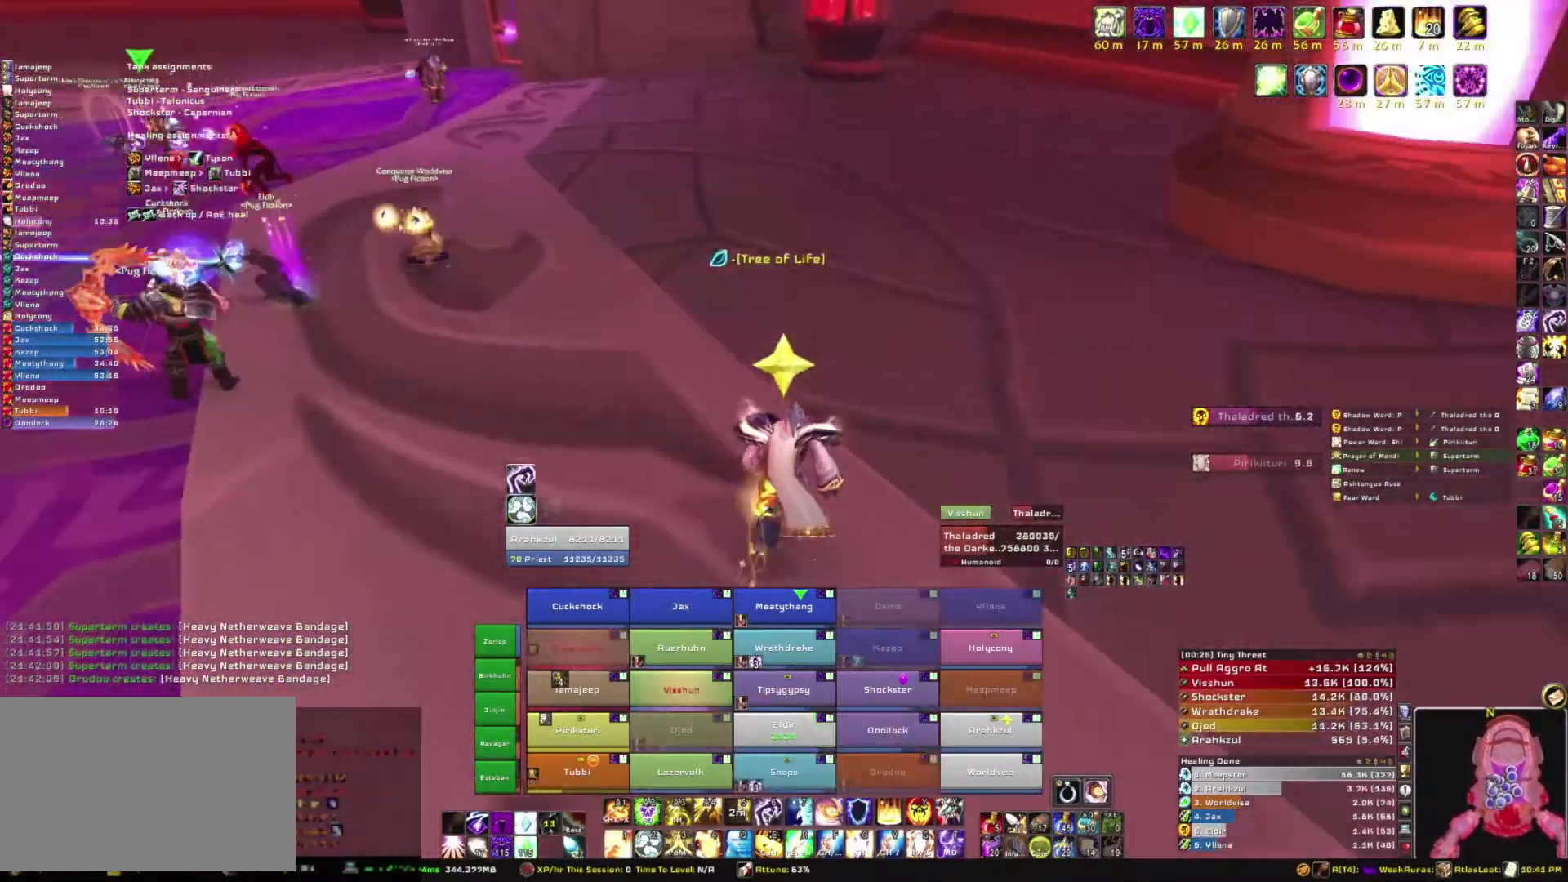
{"keys": ["d", "w"], "mouse": ["right"], "events": []}
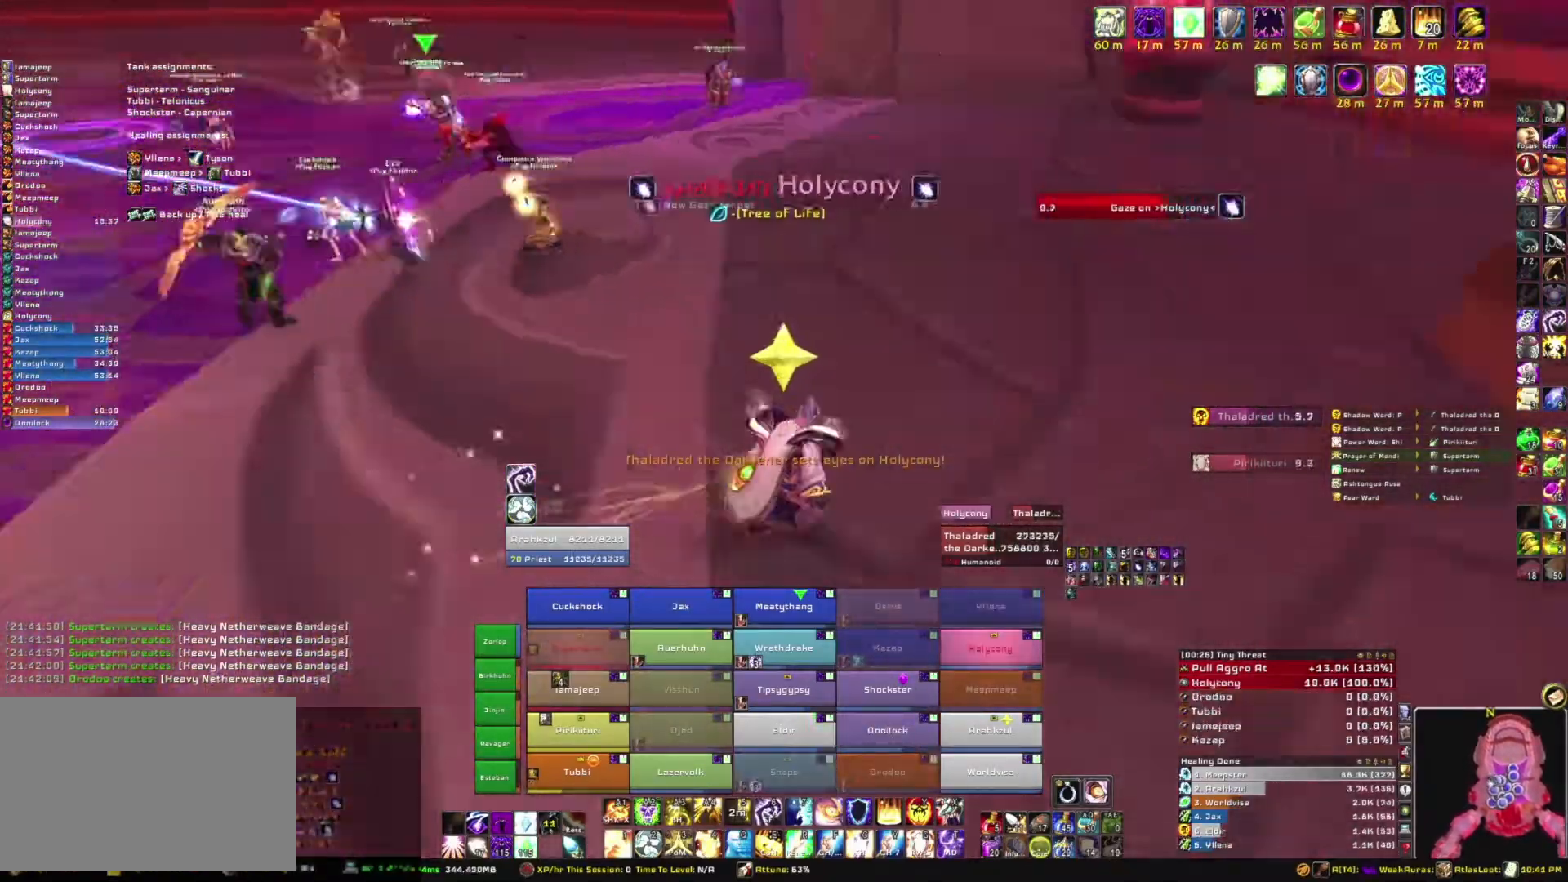
{"keys": ["d"], "mouse": ["right"], "events": [[67, "w", "up"]]}
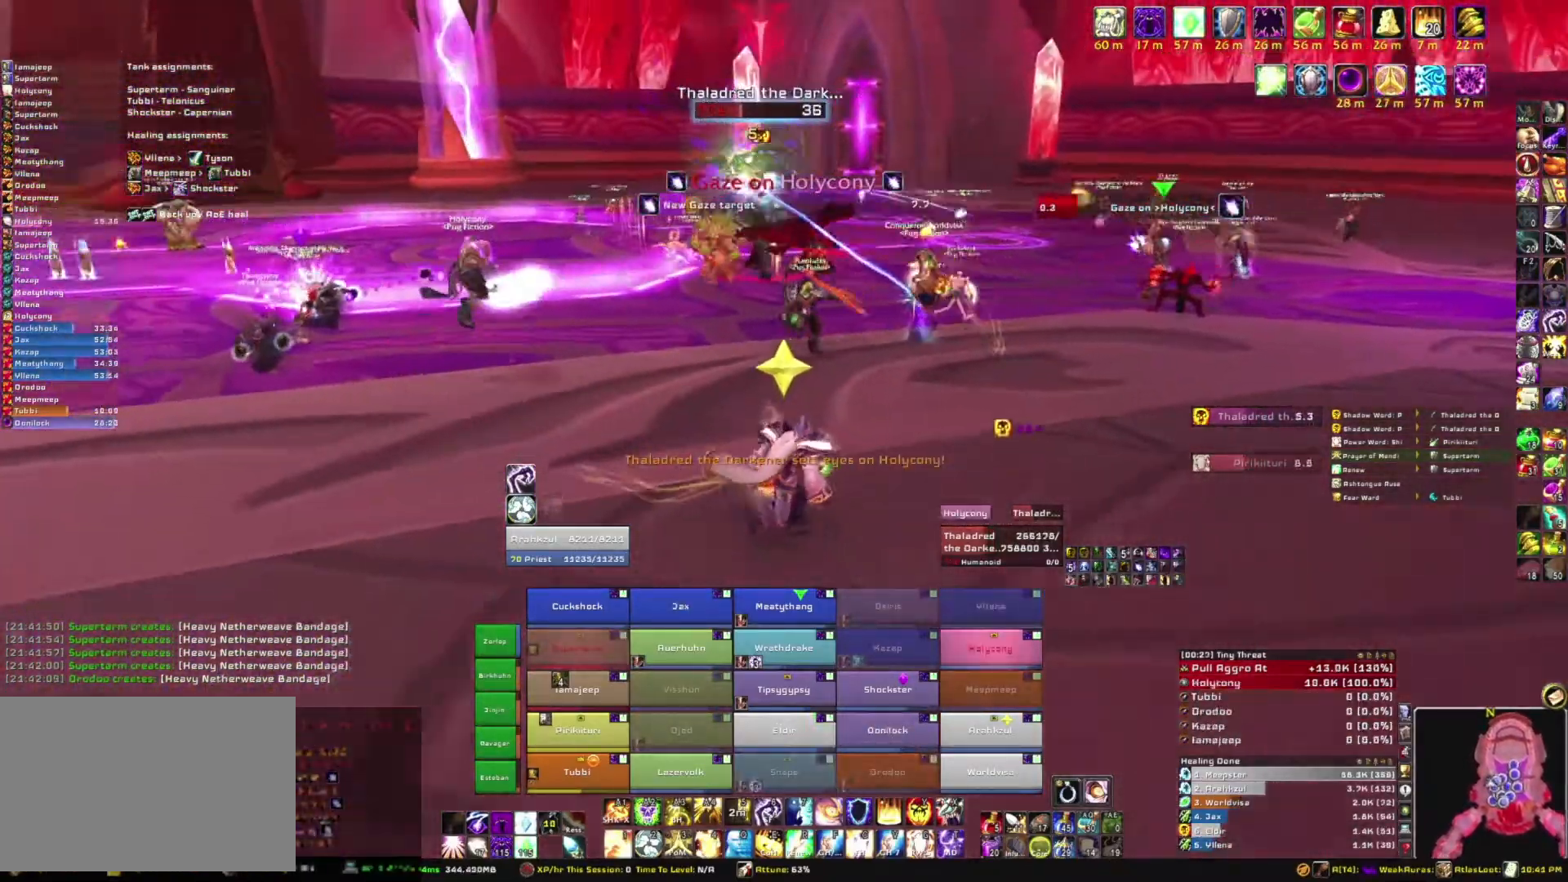
{"keys": [], "mouse": ["right"], "events": [[67, "d", "up"]]}